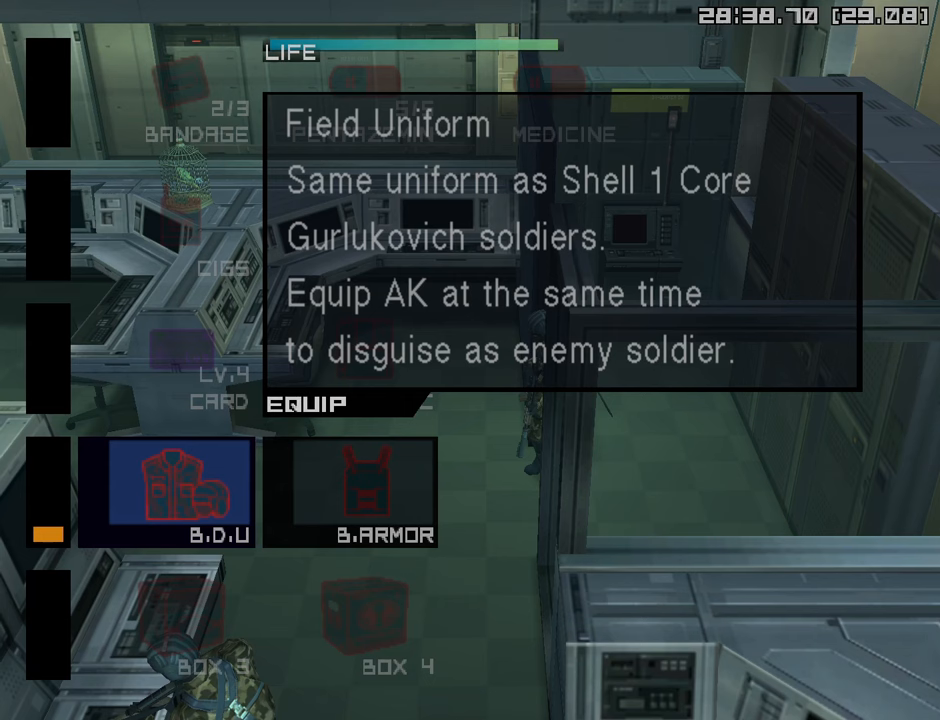
Gameplay with a controller (PlayStation layout); each line is a JSON object with the inputs held at the frame after it. "events" lists button and stick changes between this image and that frame as [ms after this image, input, new state], when the widget could be followed in between.
{"buttons": ["L2"], "left_stick": "center", "right_stick": "center", "events": []}
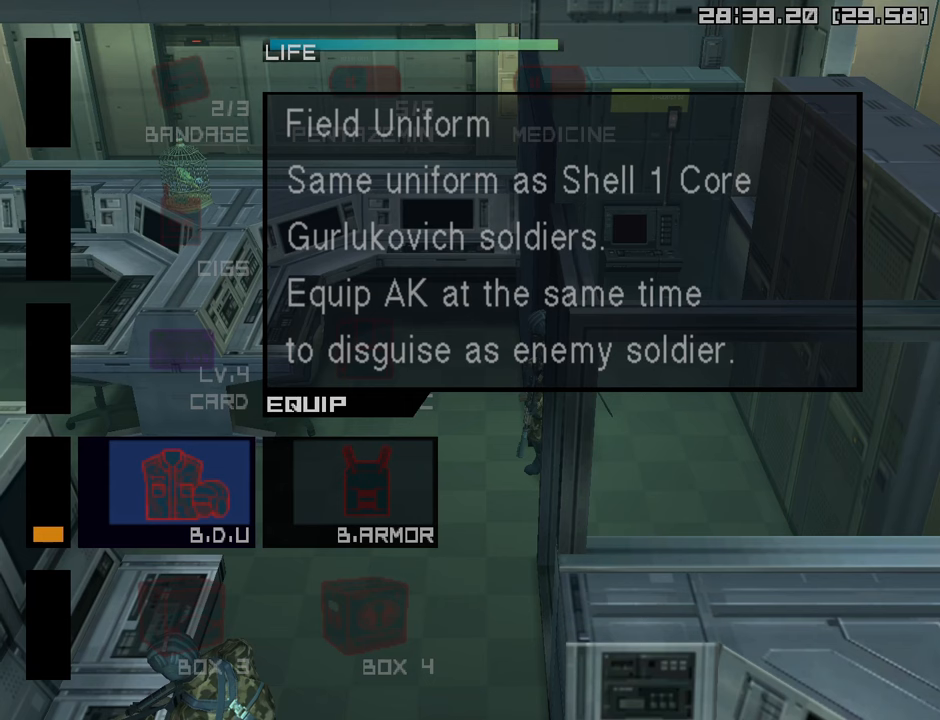
{"buttons": ["L2"], "left_stick": "center", "right_stick": "center", "events": []}
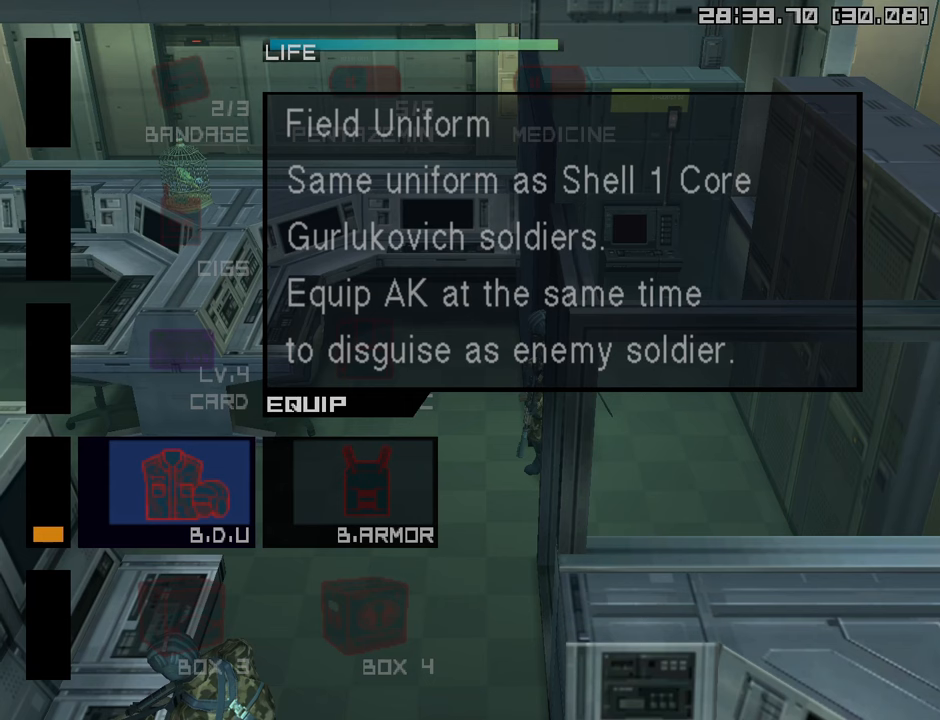
{"buttons": ["L2"], "left_stick": "center", "right_stick": "center", "events": []}
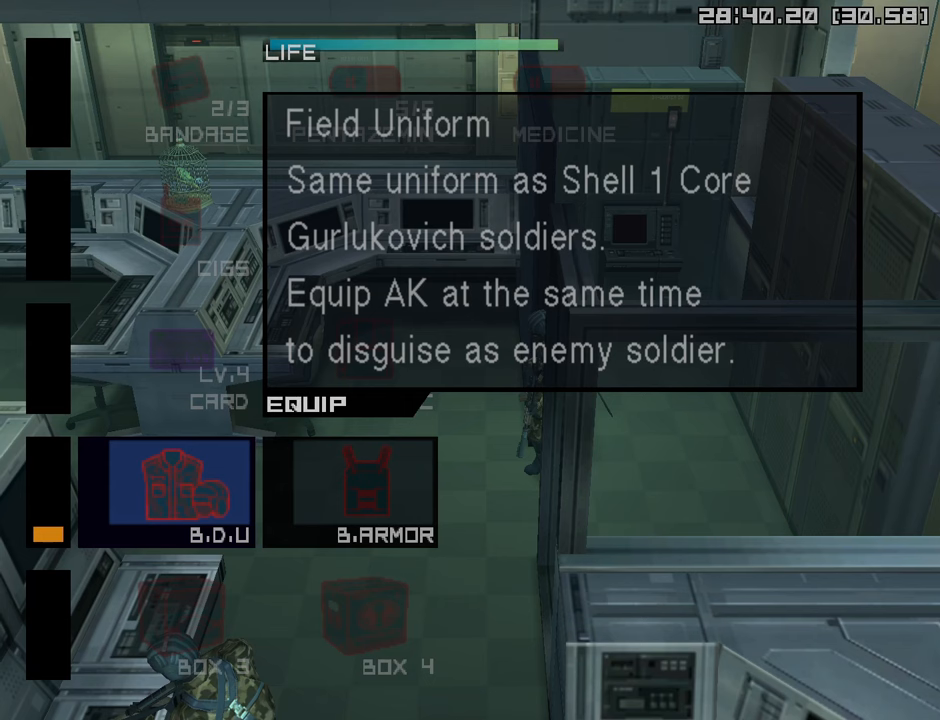
{"buttons": ["L2"], "left_stick": "center", "right_stick": "center", "events": []}
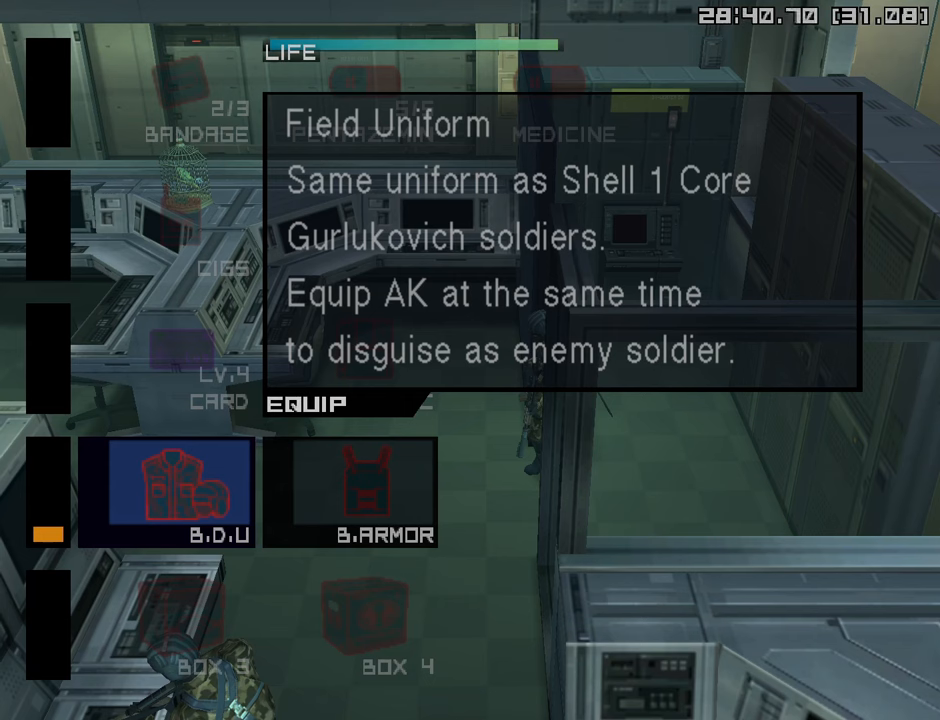
{"buttons": ["L2"], "left_stick": "center", "right_stick": "center", "events": []}
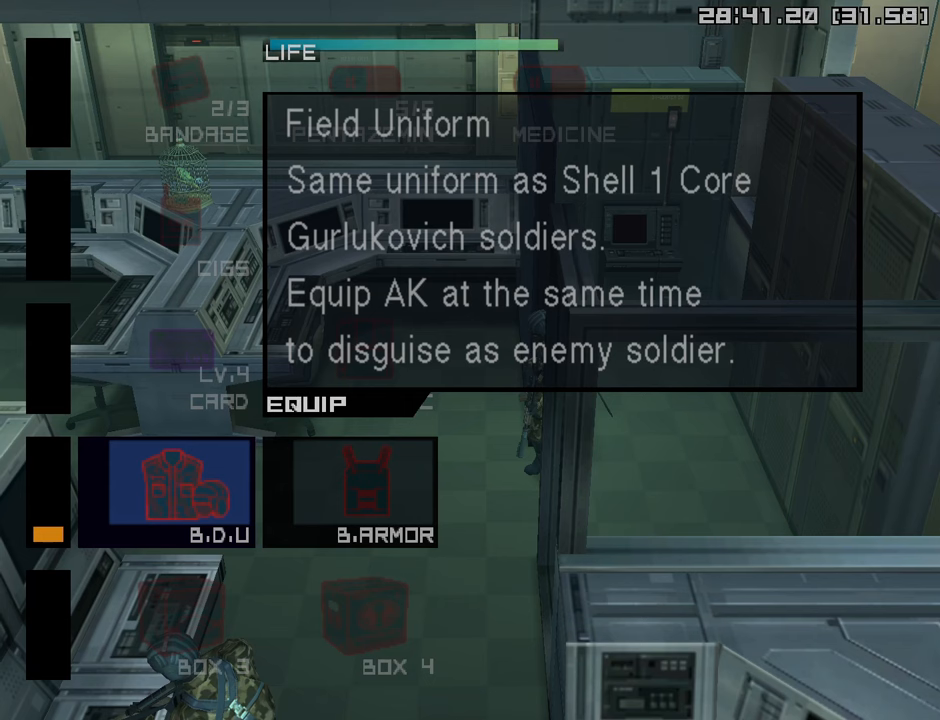
{"buttons": ["L2"], "left_stick": "center", "right_stick": "center", "events": []}
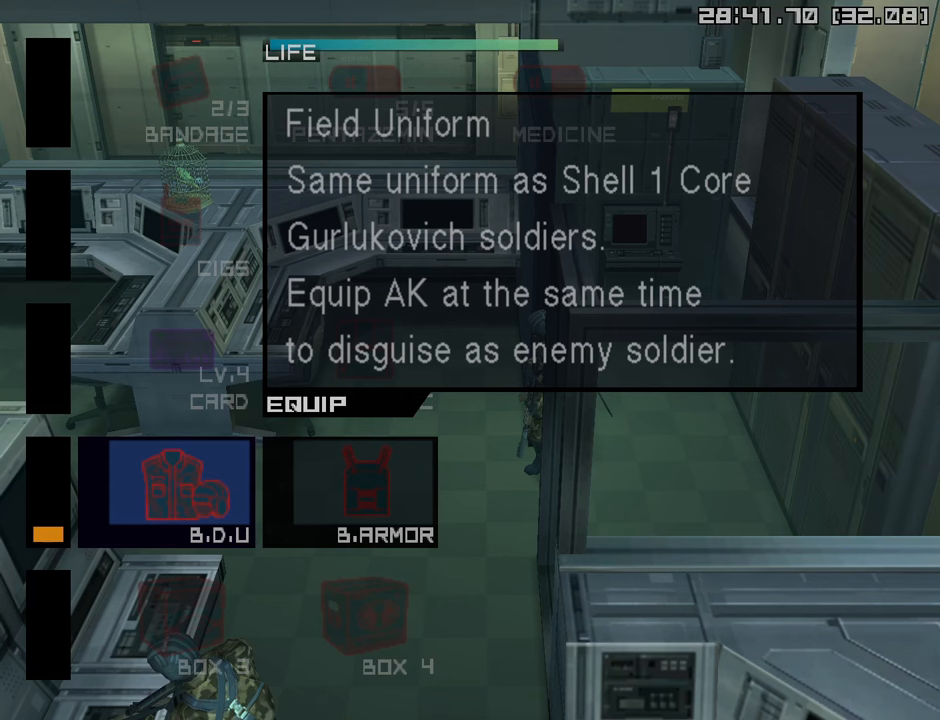
{"buttons": ["L2"], "left_stick": "center", "right_stick": "center", "events": []}
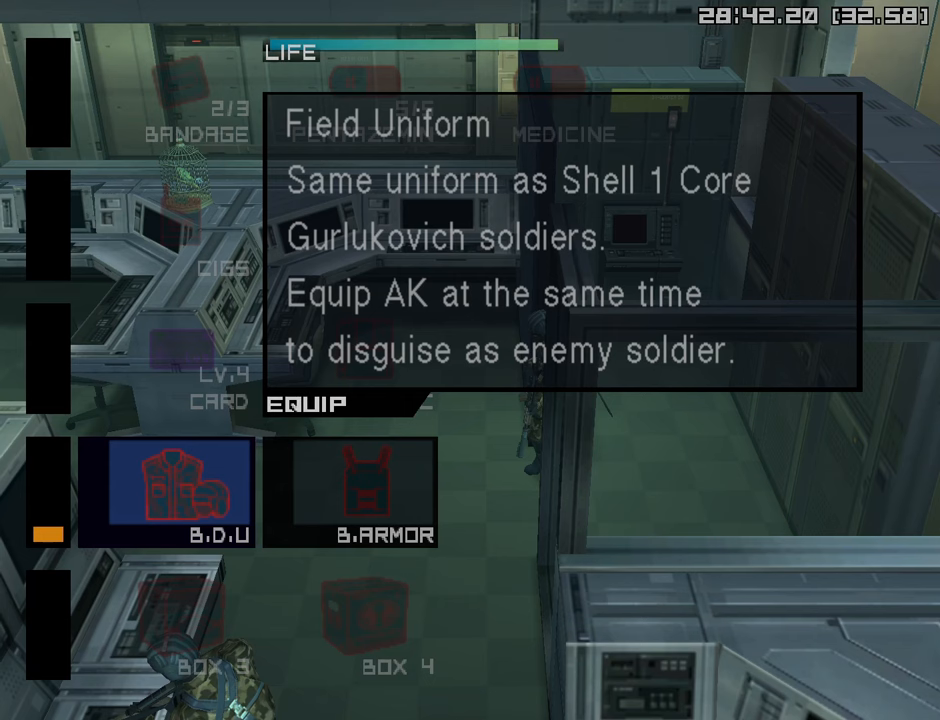
{"buttons": ["R2"], "left_stick": "center", "right_stick": "center", "events": [[33, "L2", "up"], [250, "R2", "down"]]}
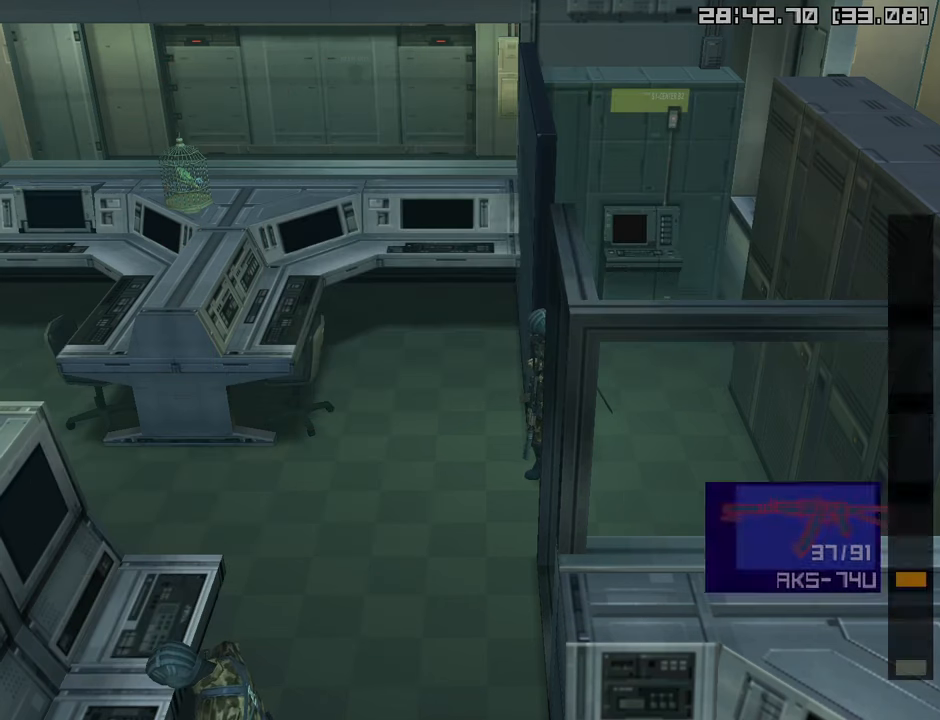
{"buttons": ["R2"], "left_stick": "center", "right_stick": "center", "events": []}
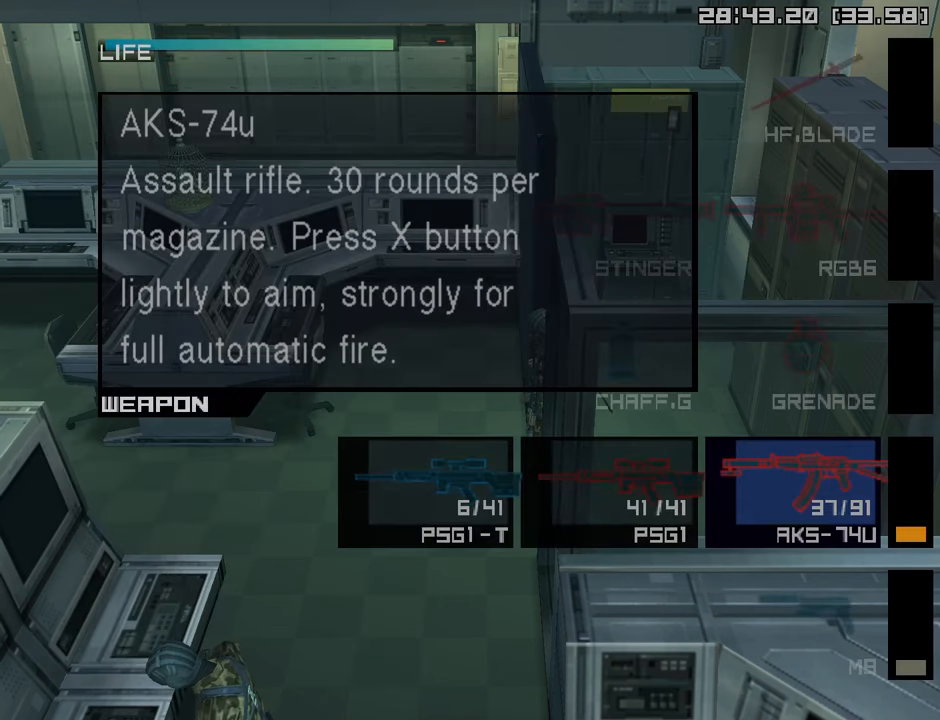
{"buttons": ["R2"], "left_stick": "center", "right_stick": "center", "events": []}
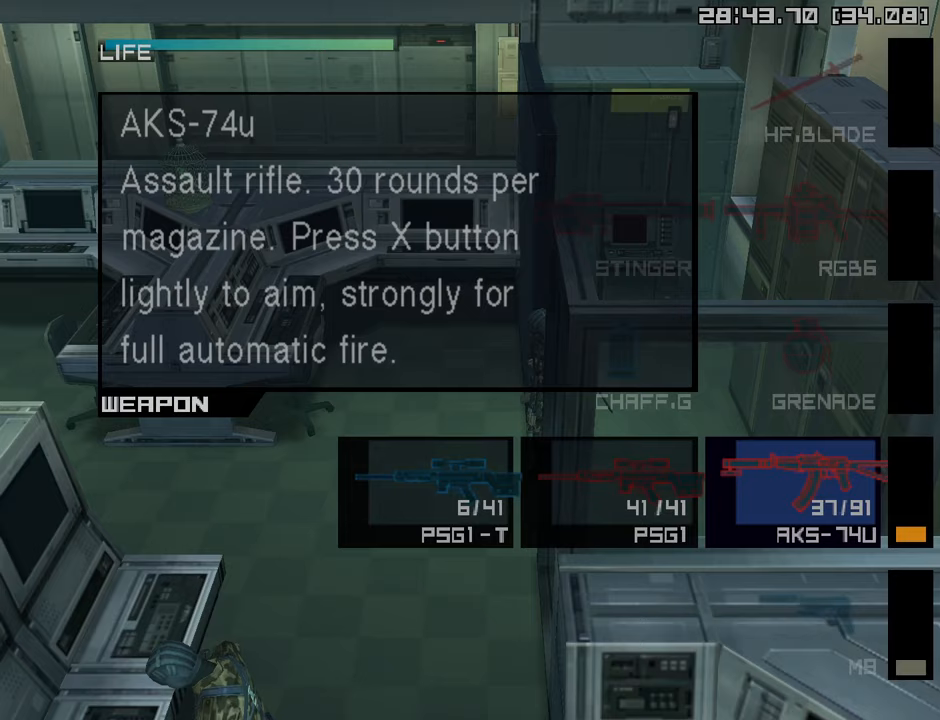
{"buttons": ["R2"], "left_stick": "center", "right_stick": "center", "events": []}
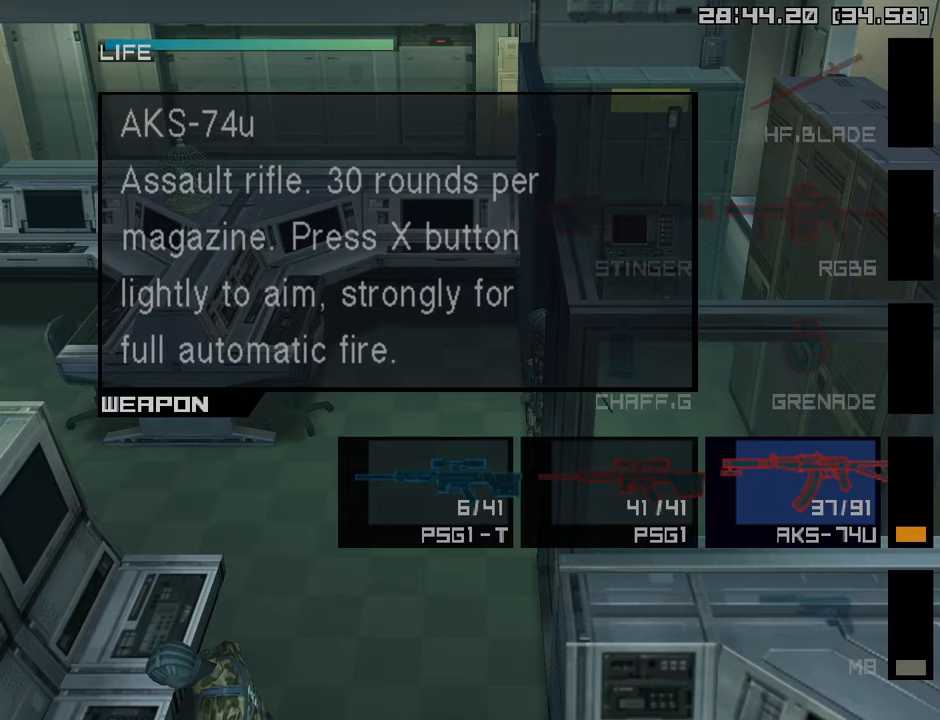
{"buttons": ["R2"], "left_stick": "center", "right_stick": "center", "events": []}
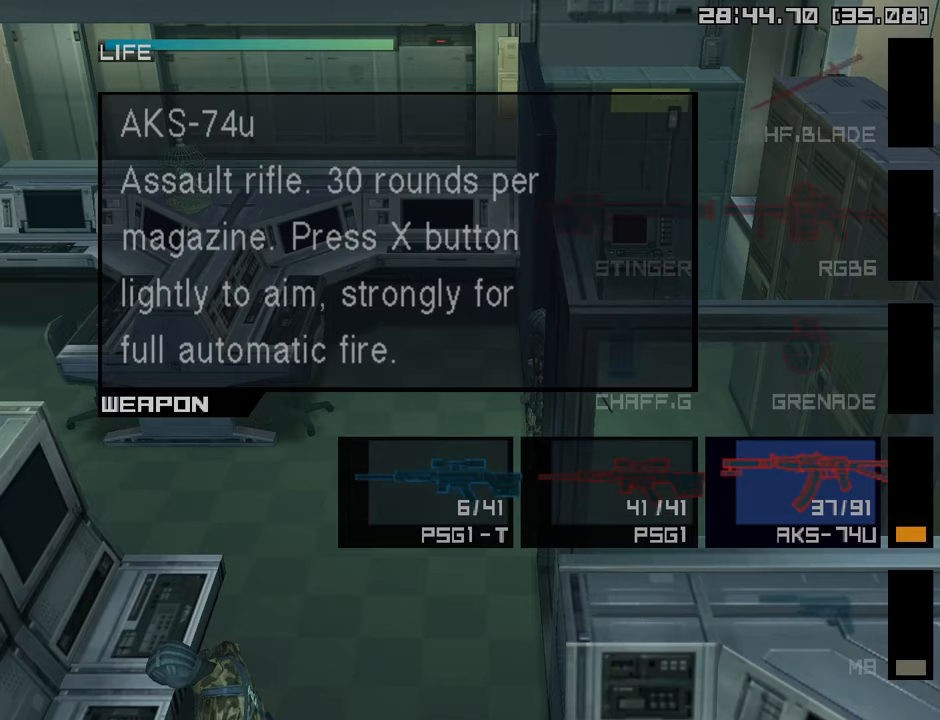
{"buttons": ["R2"], "left_stick": "center", "right_stick": "center", "events": []}
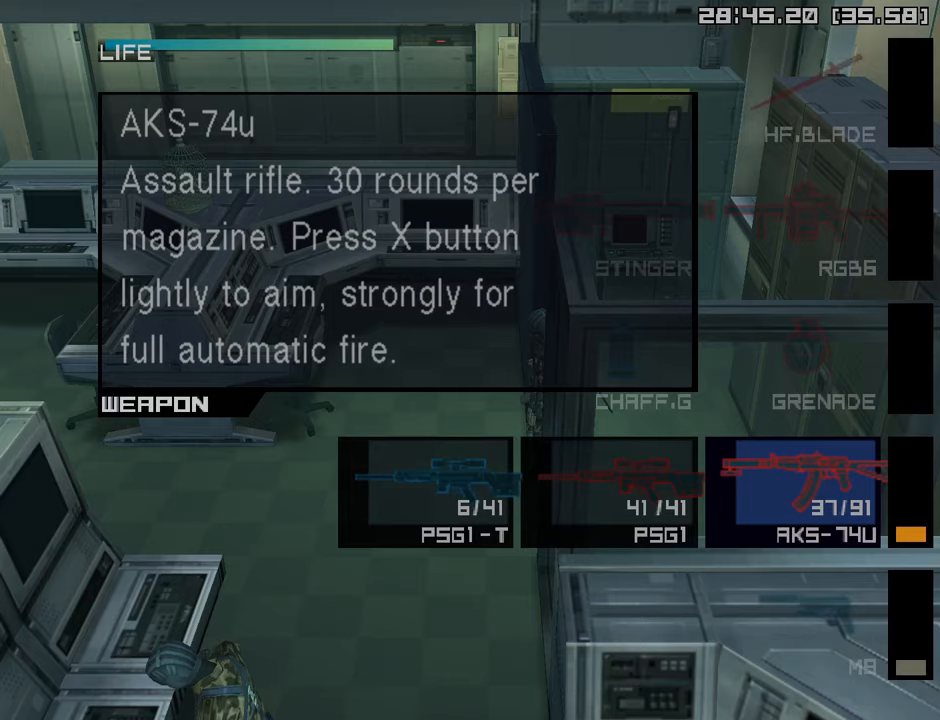
{"buttons": ["R2"], "left_stick": "center", "right_stick": "center", "events": [[17, "DPAD_DOWN", "down"], [100, "DPAD_DOWN", "up"]]}
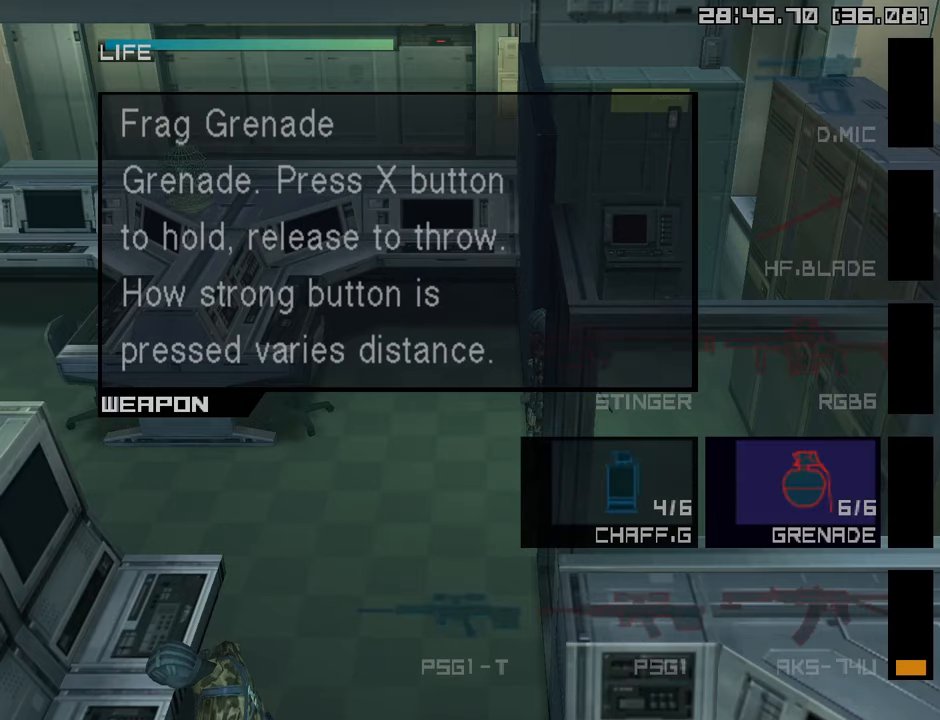
{"buttons": ["R2"], "left_stick": "center", "right_stick": "center", "events": [[50, "DPAD_UP", "down"], [167, "DPAD_UP", "up"]]}
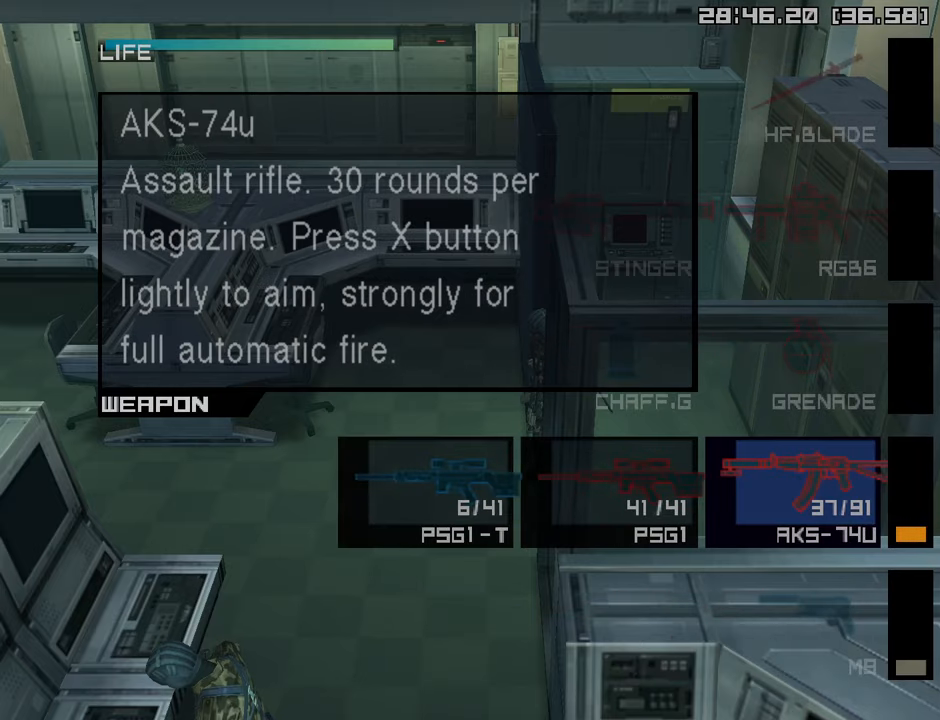
{"buttons": [], "left_stick": "down", "right_stick": "center", "events": [[150, "R2", "up"], [233, "left_stick", "left"], [383, "left_stick", "down-left"], [483, "left_stick", "down"]]}
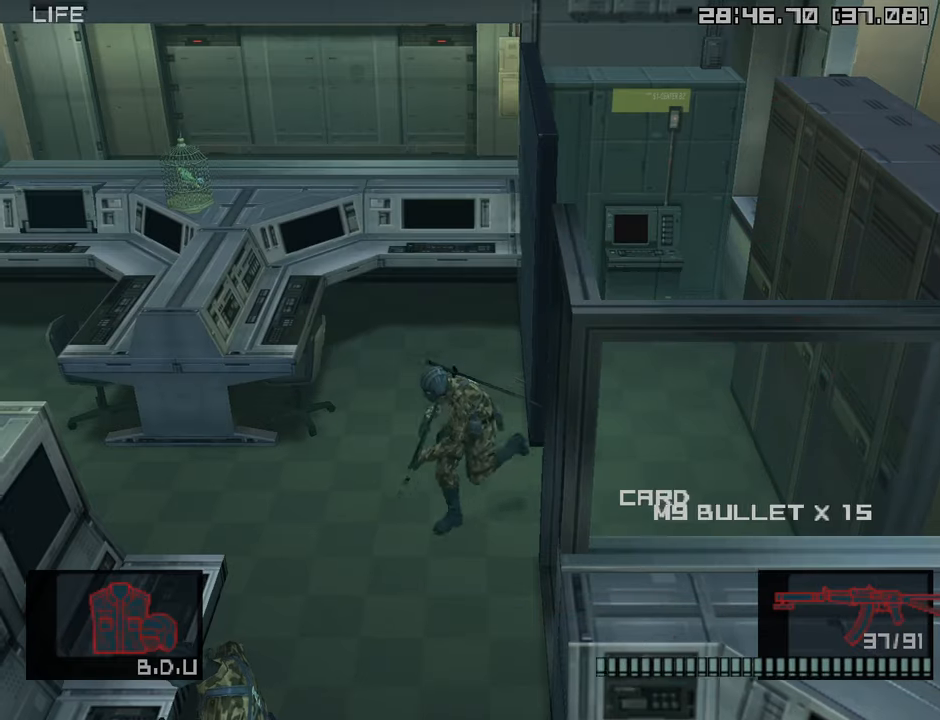
{"buttons": [], "left_stick": "down", "right_stick": "center", "events": []}
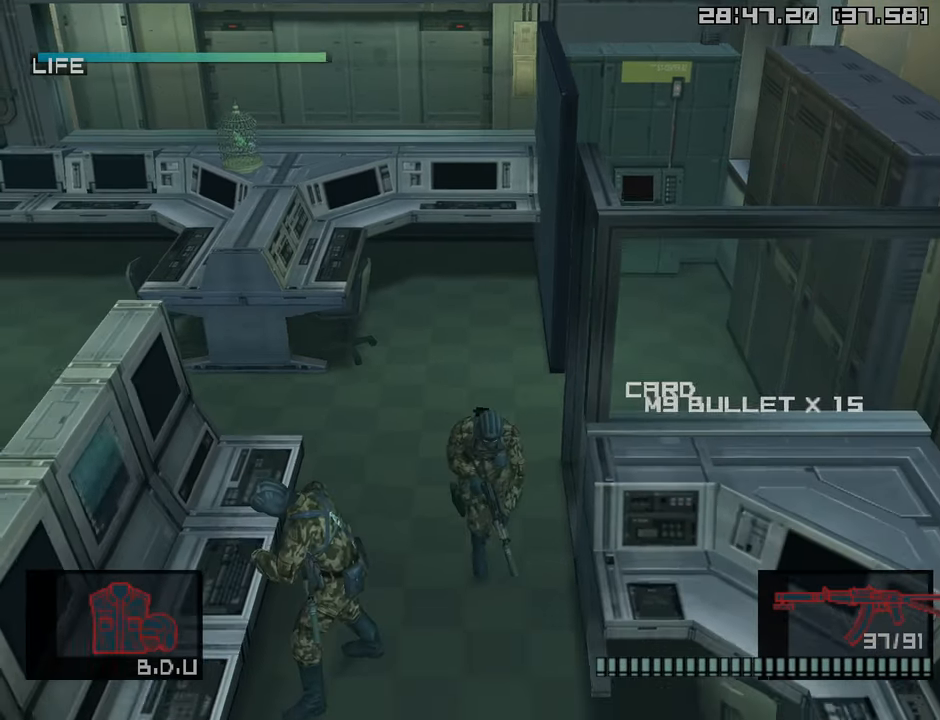
{"buttons": [], "left_stick": "down", "right_stick": "center", "events": []}
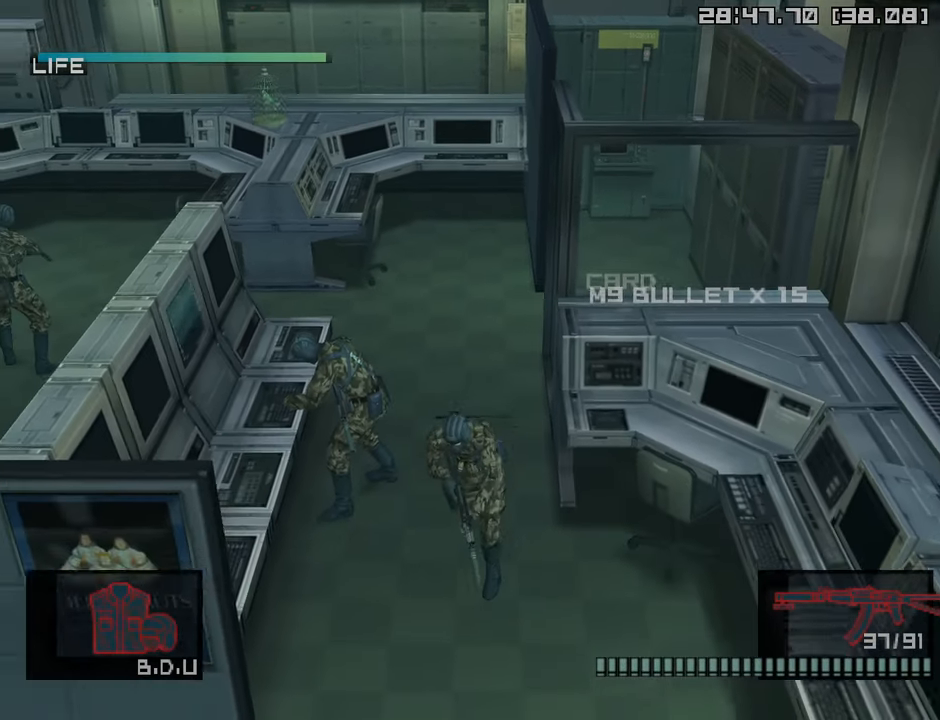
{"buttons": [], "left_stick": "down", "right_stick": "center", "events": []}
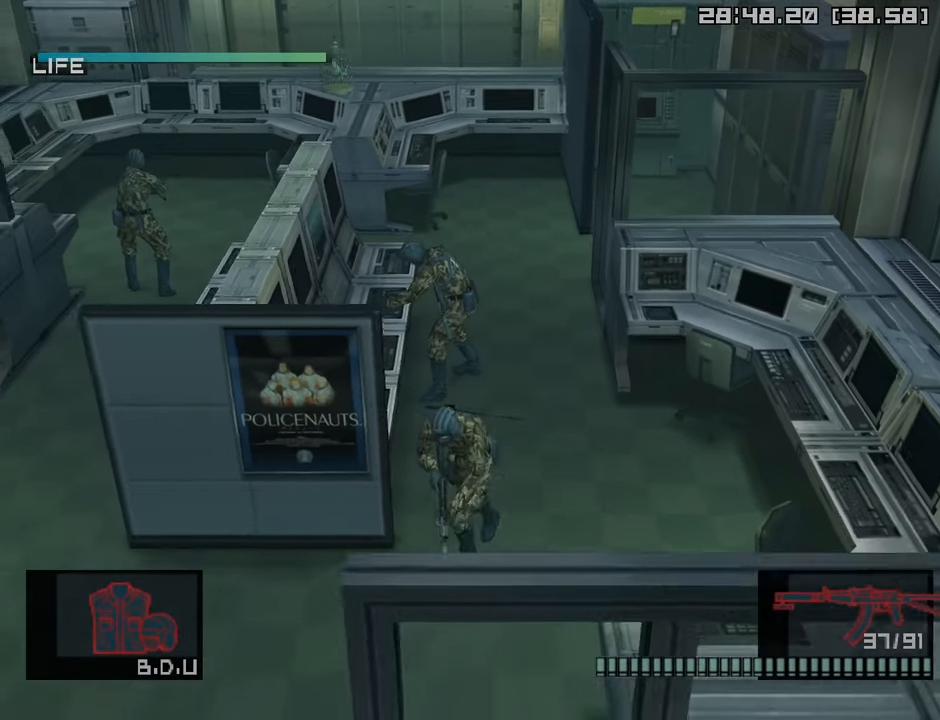
{"buttons": [], "left_stick": "down", "right_stick": "center", "events": []}
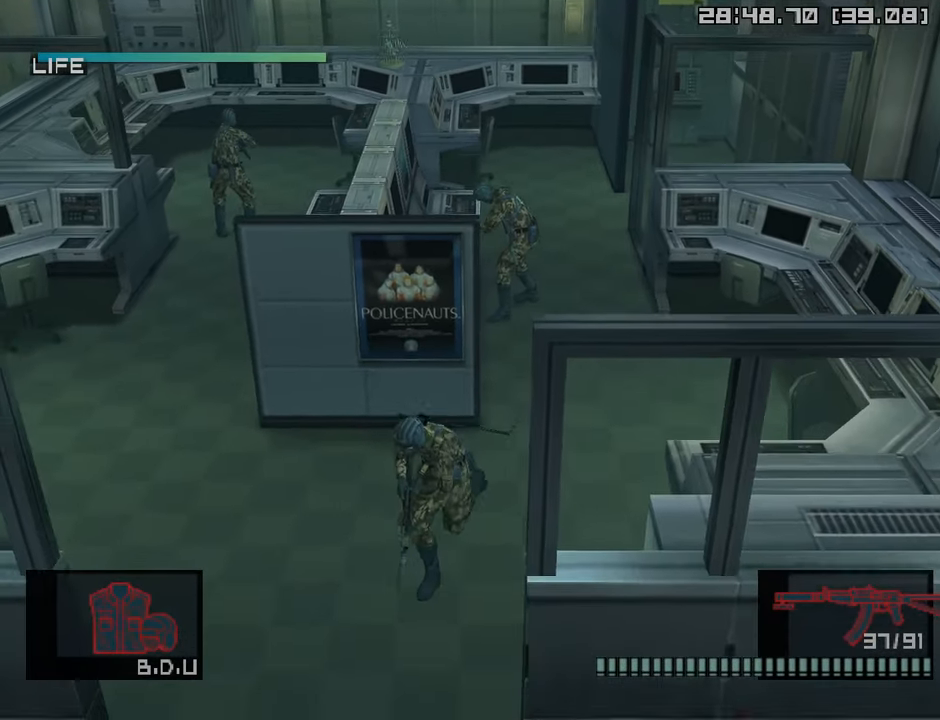
{"buttons": [], "left_stick": "down-left", "right_stick": "center", "events": [[250, "left_stick", "down-left"]]}
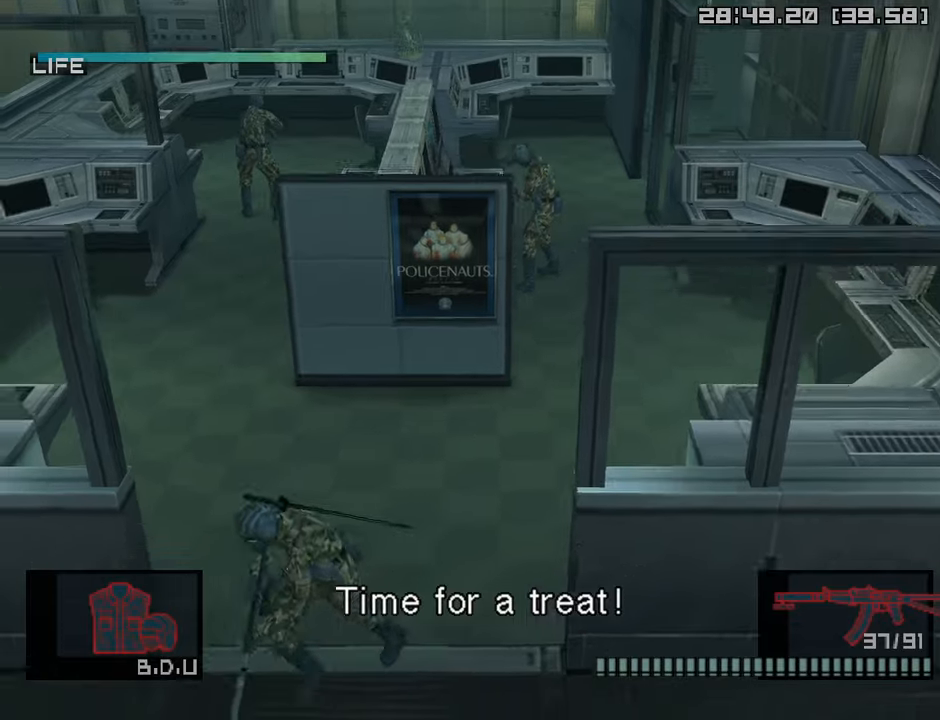
{"buttons": [], "left_stick": "left", "right_stick": "center", "events": [[33, "left_stick", "left"]]}
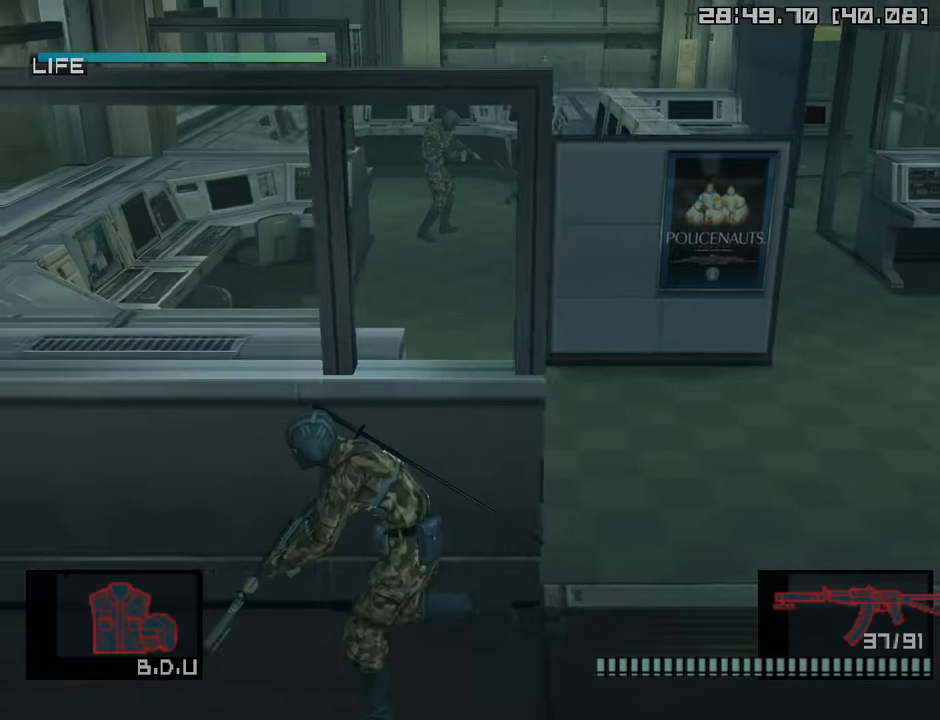
{"buttons": [], "left_stick": "left", "right_stick": "center", "events": []}
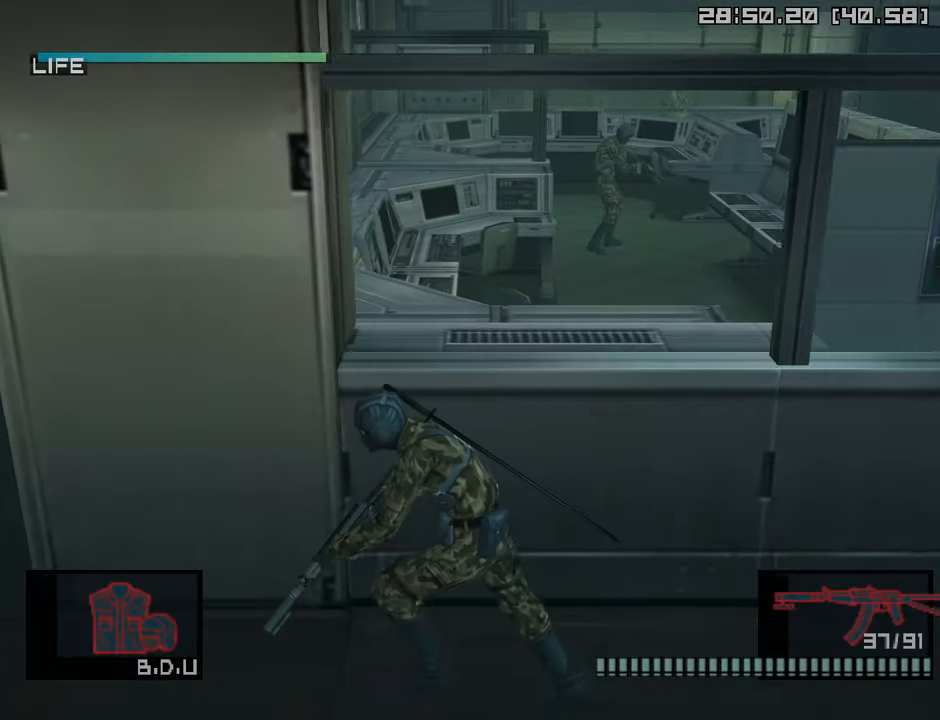
{"buttons": [], "left_stick": "up-left", "right_stick": "center", "events": [[450, "left_stick", "up-left"]]}
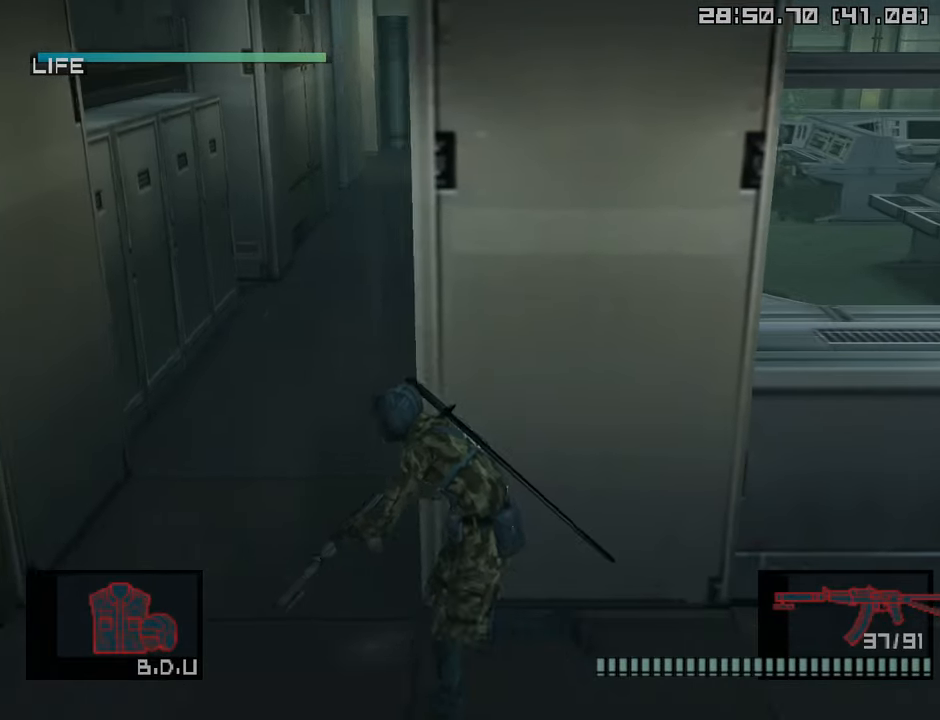
{"buttons": [], "left_stick": "up-left", "right_stick": "center", "events": []}
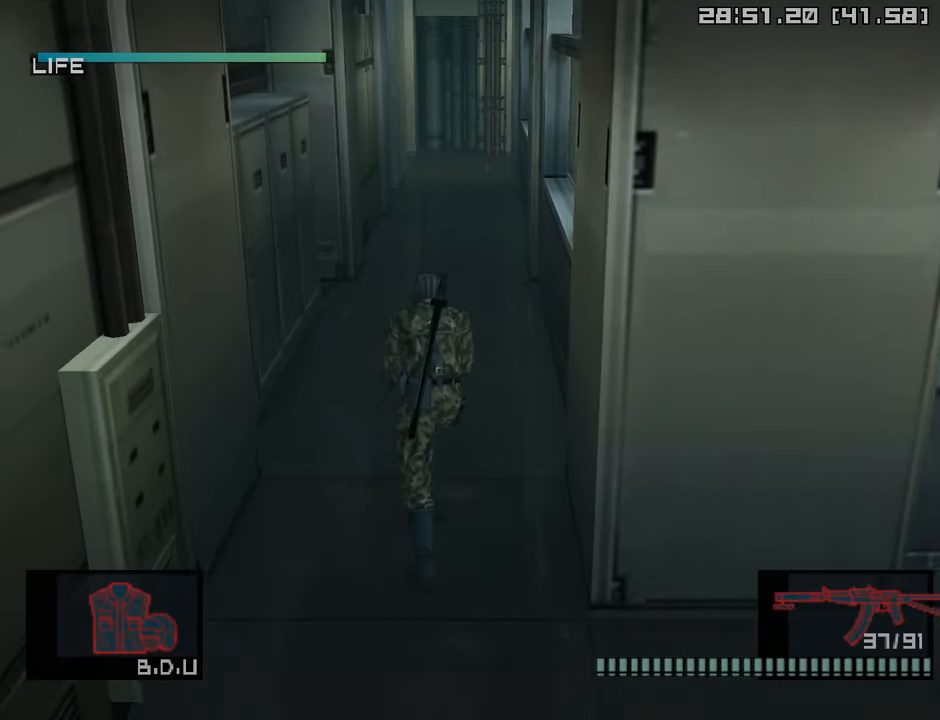
{"buttons": ["TRIANGLE"], "left_stick": "center", "right_stick": "center", "events": [[233, "left_stick", "left"], [316, "TRIANGLE", "down"], [416, "TRIANGLE", "up"], [483, "TRIANGLE", "down"], [500, "left_stick", "center"]]}
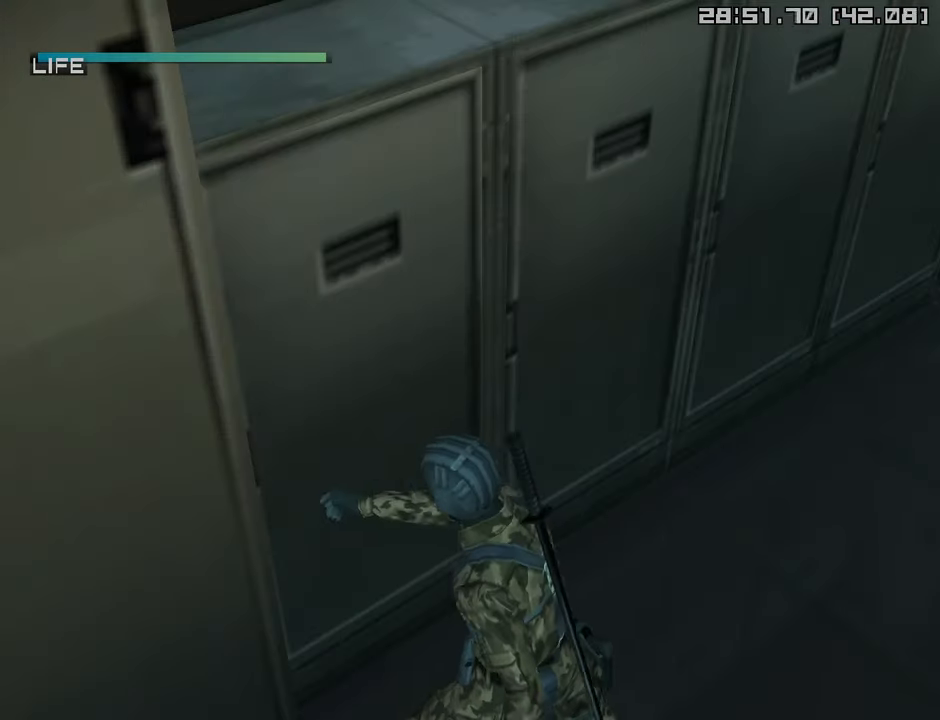
{"buttons": [], "left_stick": "center", "right_stick": "center", "events": [[83, "TRIANGLE", "up"]]}